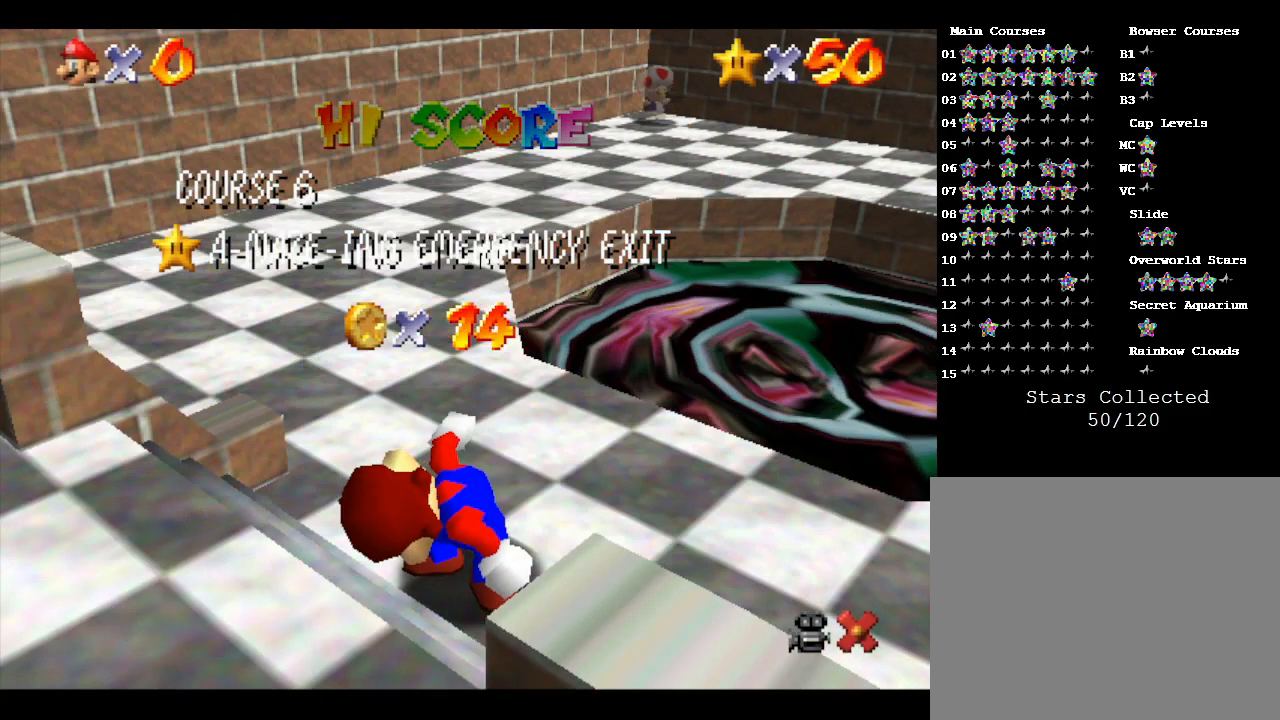
Gameplay with a controller (Nintendo layout); each line is a JSON object with the inputs held at the frame after it. "events" lists button and stick changes between this image and that frame as [ms after this image, input, new state], when the widget could be followed in between. Not read: L3 R3.
{"buttons": ["A"], "left_stick": "center", "events": [[450, "A", "down"]]}
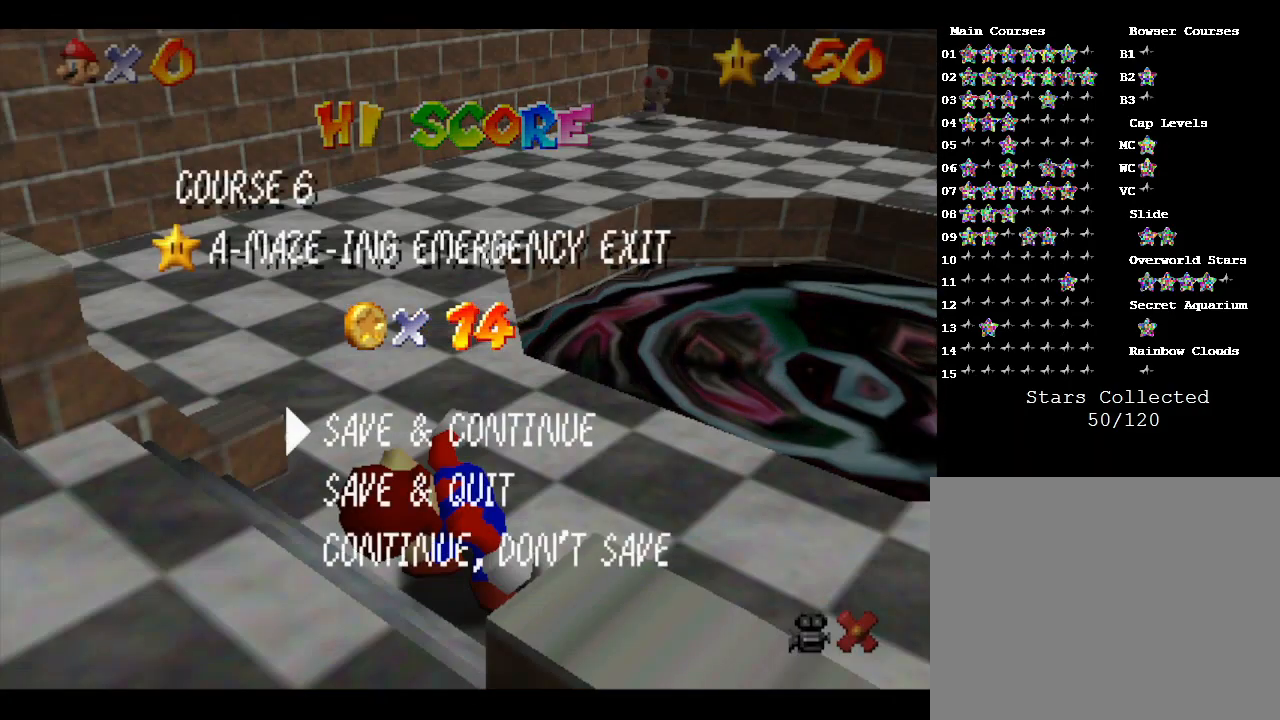
{"buttons": [], "left_stick": "center", "events": [[167, "A", "up"]]}
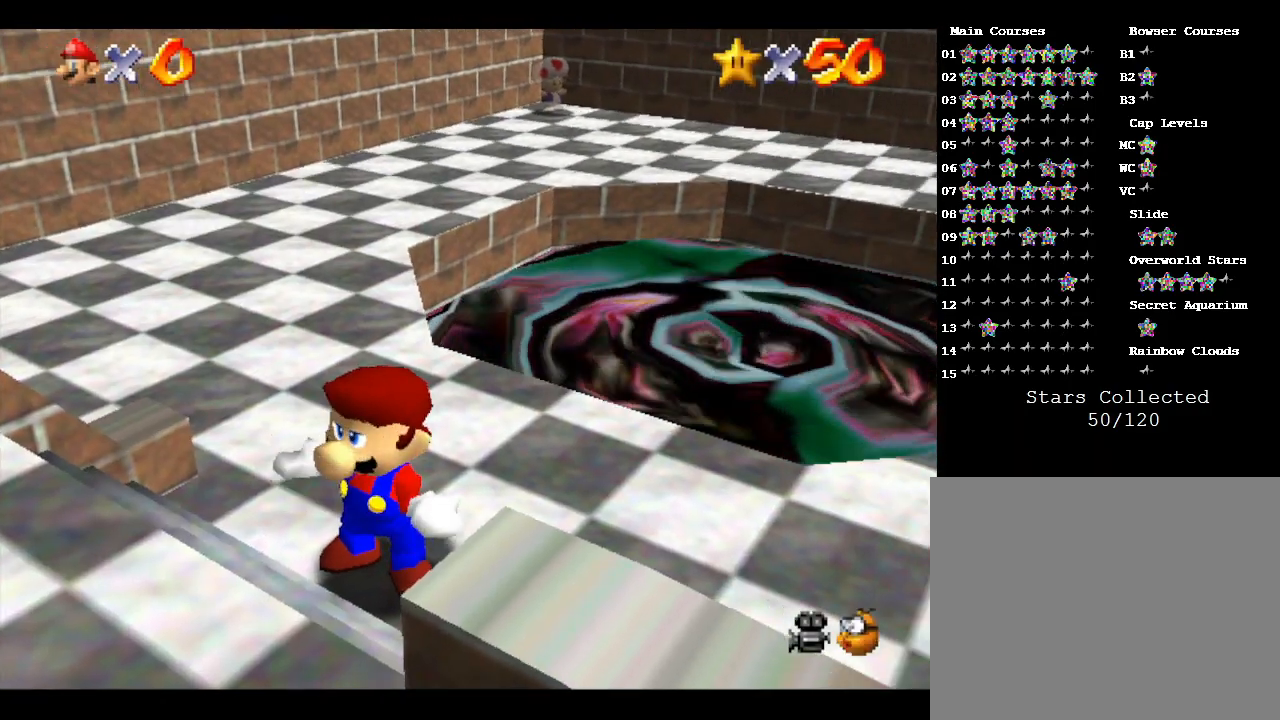
{"buttons": [], "left_stick": "up-right", "events": [[317, "left_stick", "up"], [450, "left_stick", "up-right"]]}
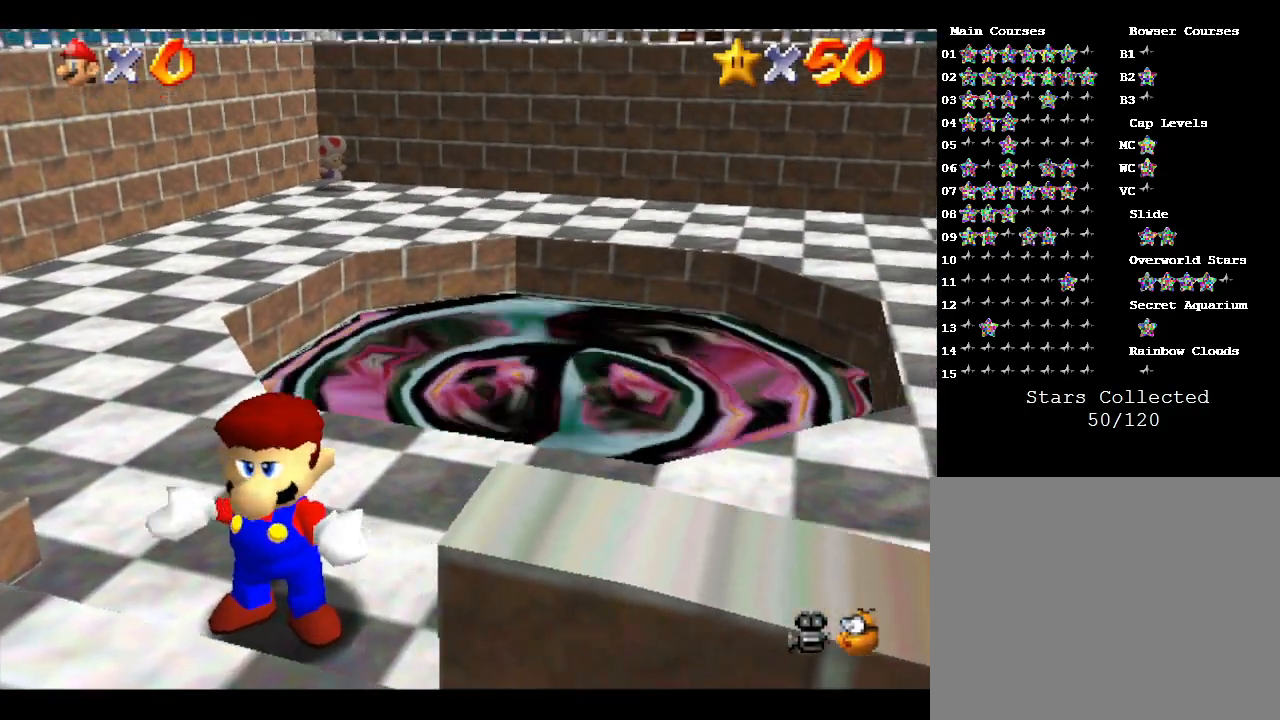
{"buttons": [], "left_stick": "up-right", "events": []}
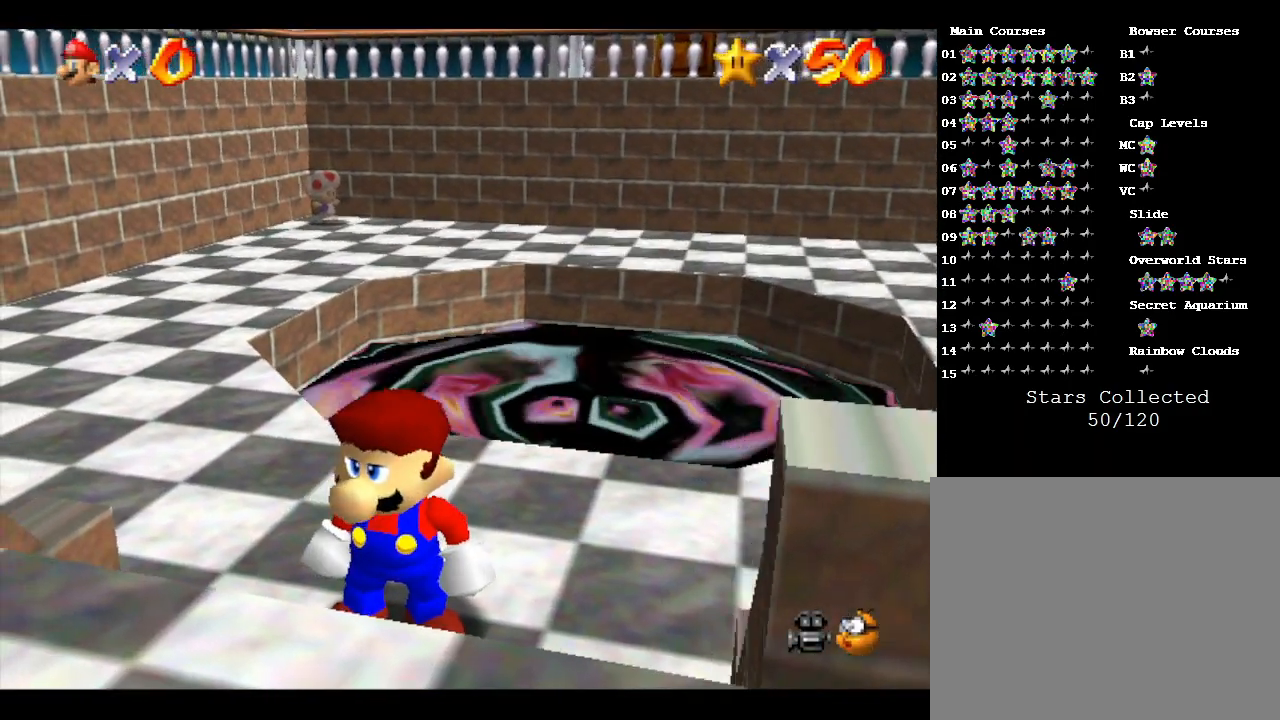
{"buttons": [], "left_stick": "up", "events": [[217, "A", "down"], [483, "A", "up"], [483, "left_stick", "up"]]}
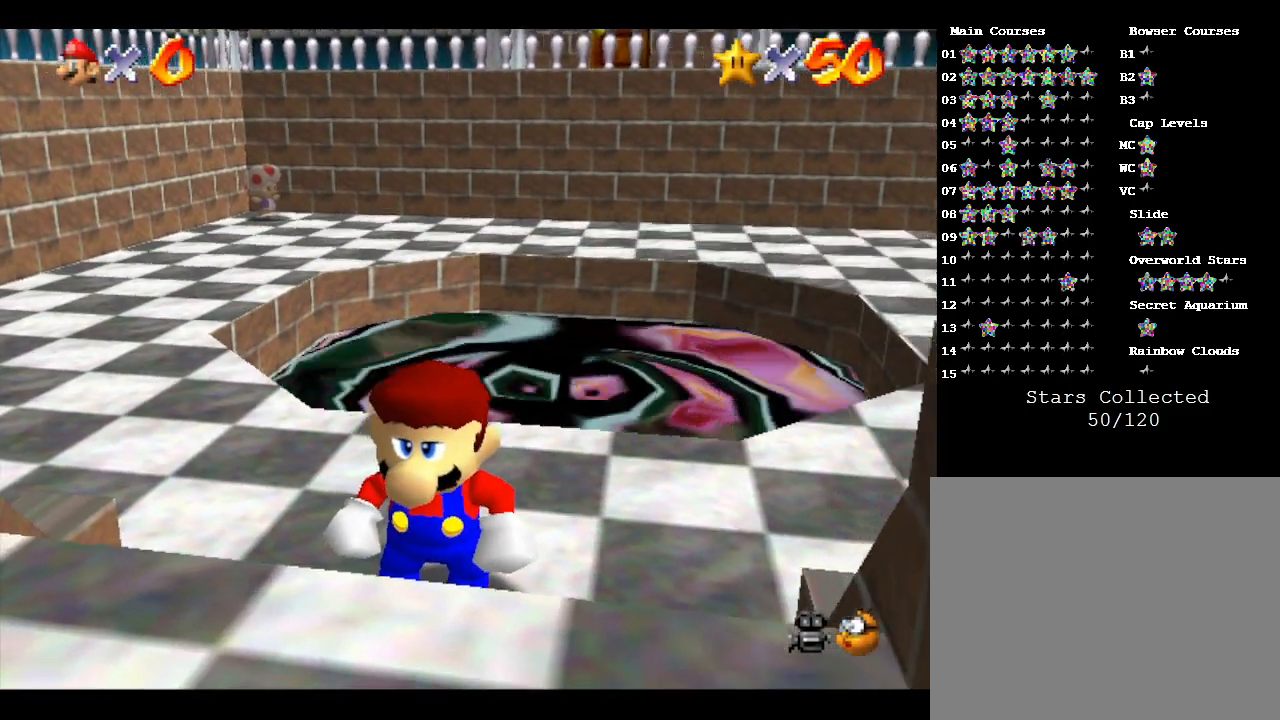
{"buttons": [], "left_stick": "center", "events": [[250, "left_stick", "center"]]}
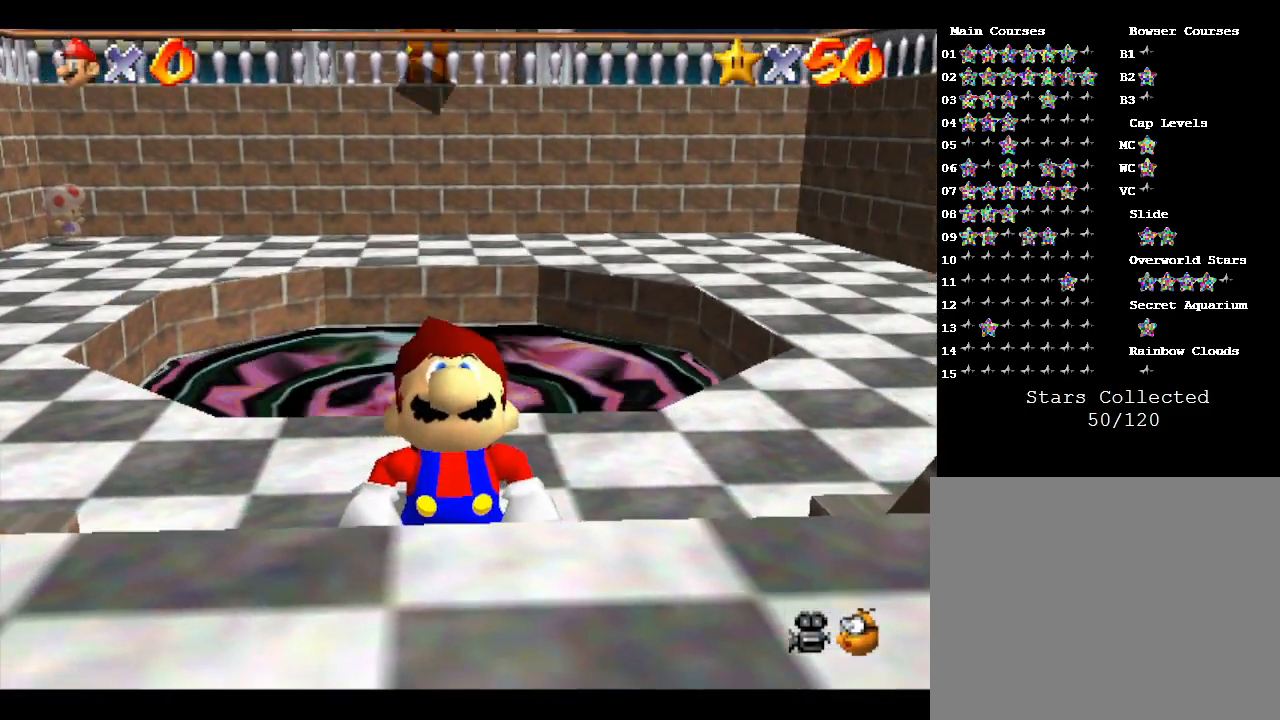
{"buttons": [], "left_stick": "center", "events": [[250, "A", "down"], [467, "A", "up"]]}
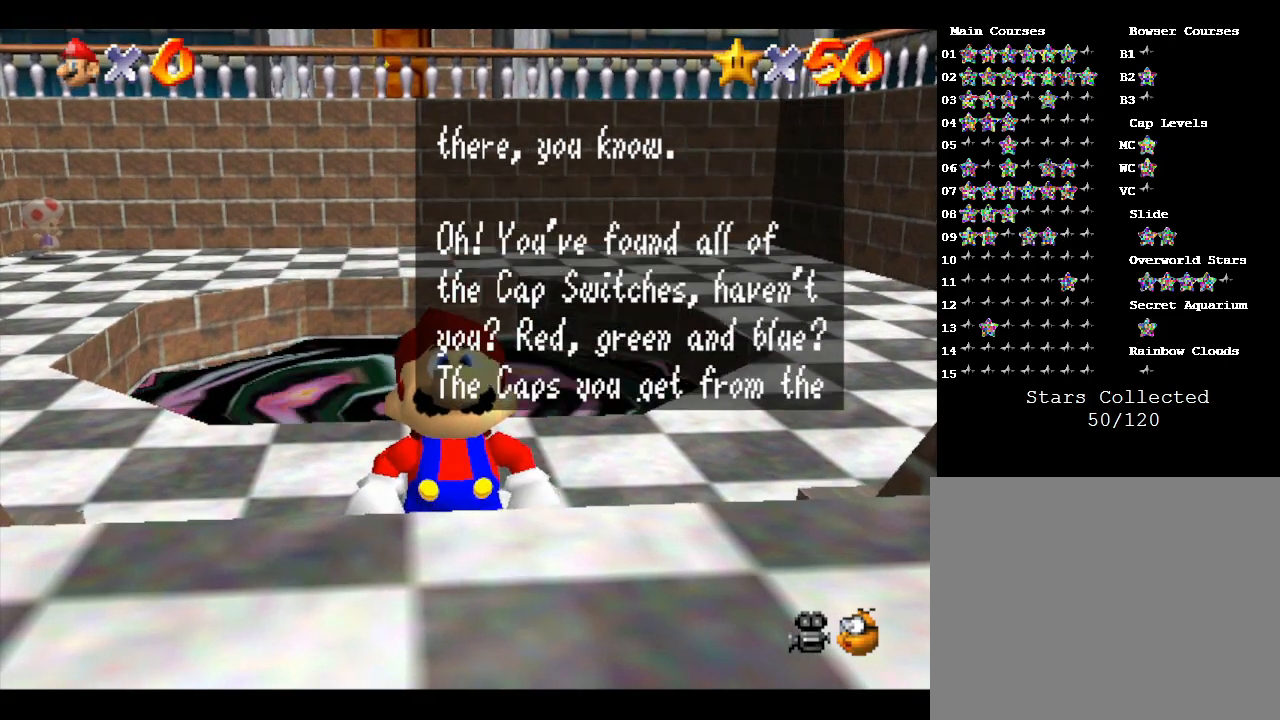
{"buttons": [], "left_stick": "center", "events": [[117, "A", "down"], [283, "A", "up"]]}
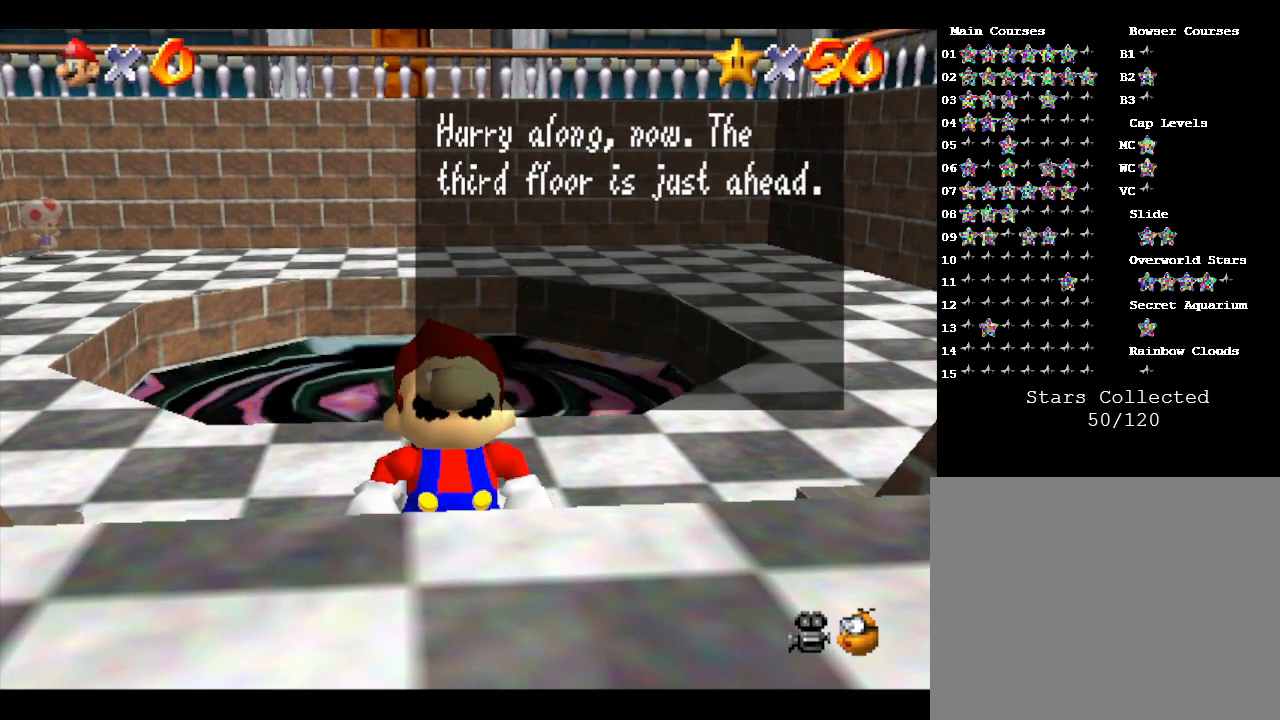
{"buttons": [], "left_stick": "up", "events": [[17, "A", "down"], [17, "left_stick", "up"], [117, "A", "up"]]}
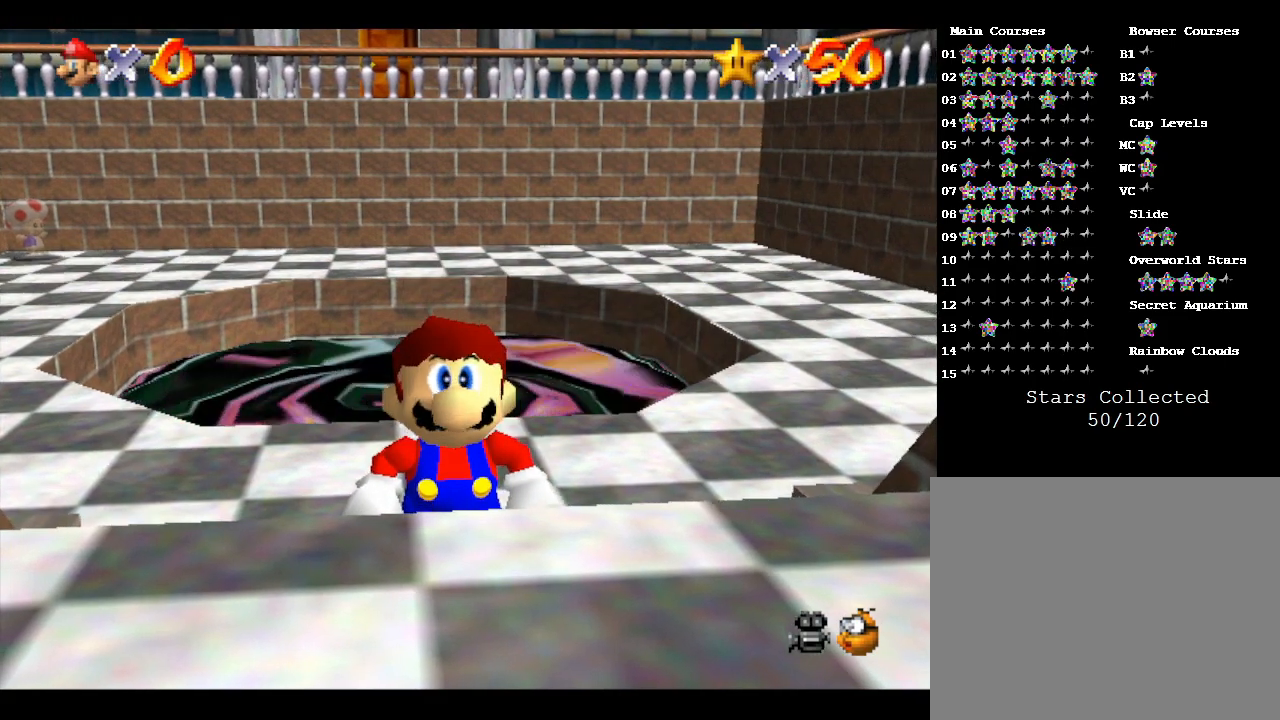
{"buttons": [], "left_stick": "up", "events": []}
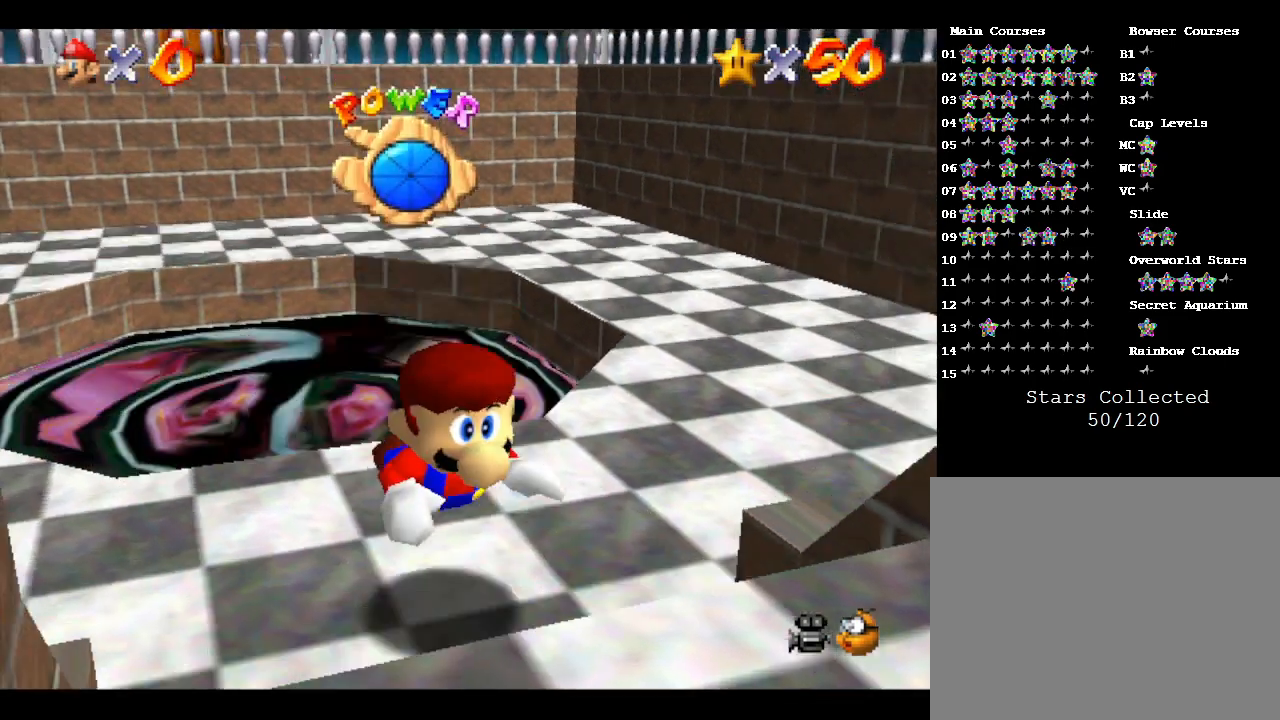
{"buttons": [], "left_stick": "center", "events": [[317, "left_stick", "up-left"], [417, "left_stick", "center"]]}
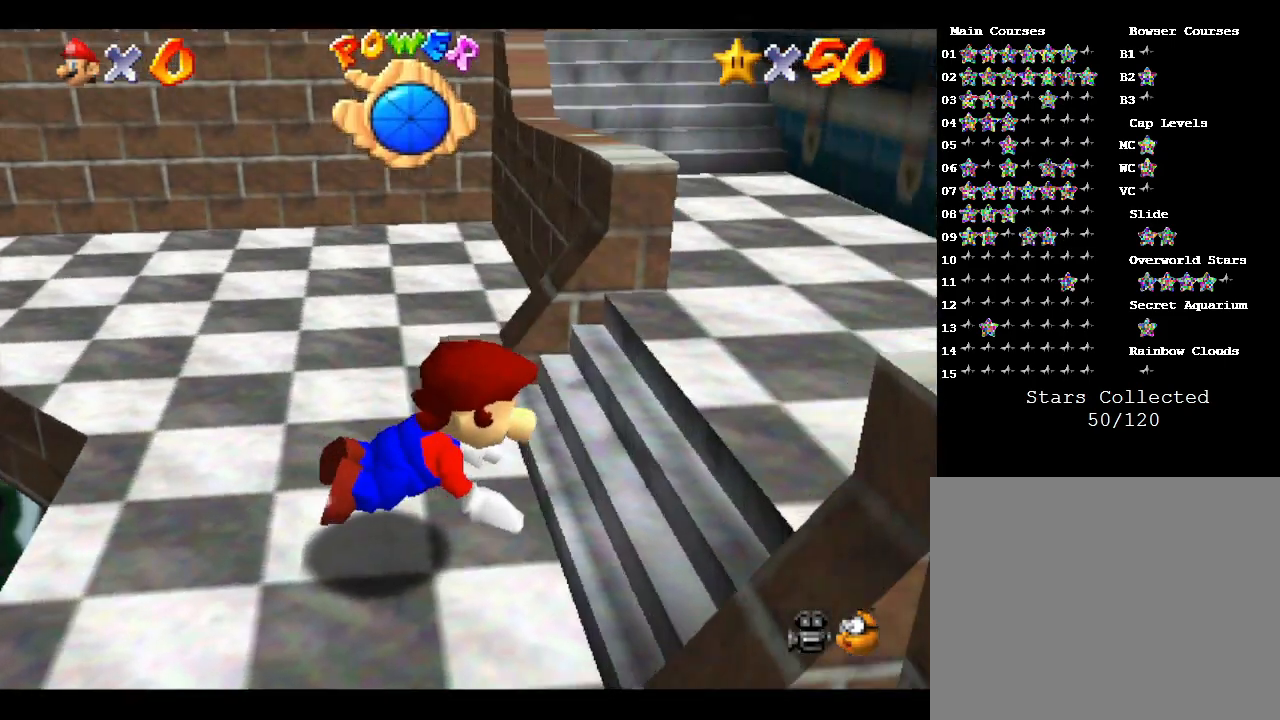
{"buttons": ["A"], "left_stick": "down-left", "events": [[67, "left_stick", "down-left"], [233, "A", "down"]]}
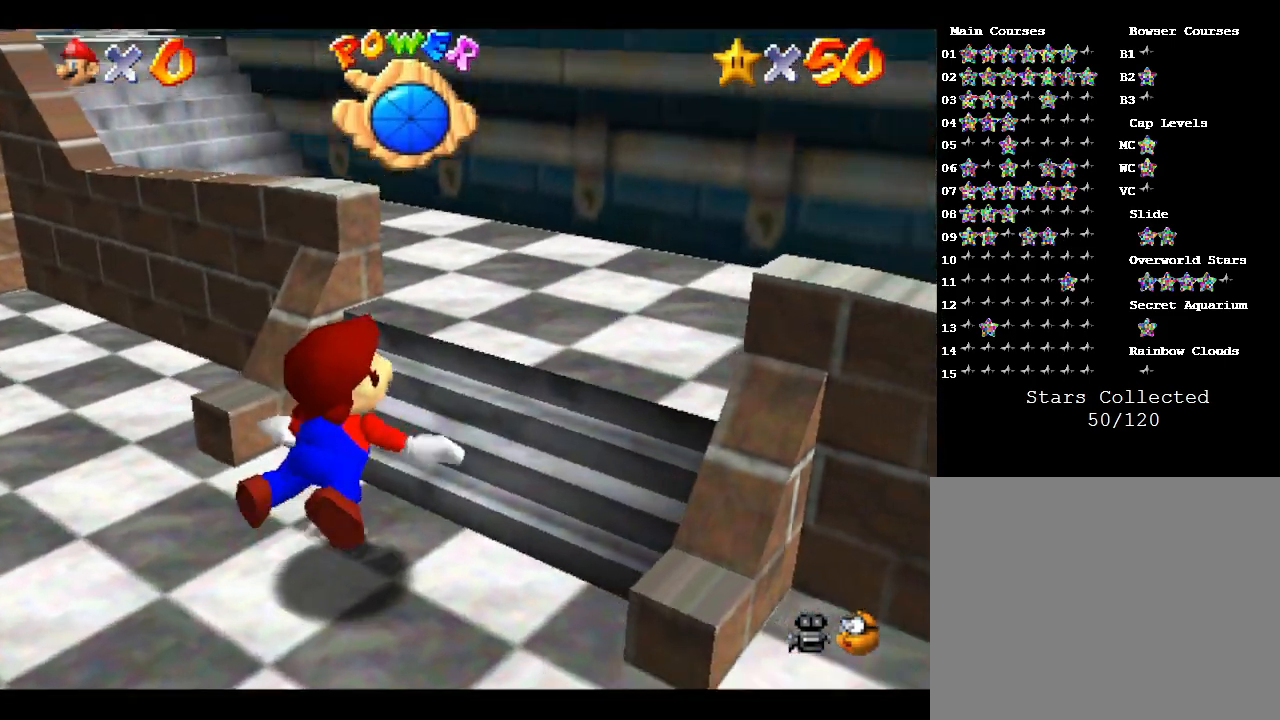
{"buttons": ["A"], "left_stick": "down-left", "events": []}
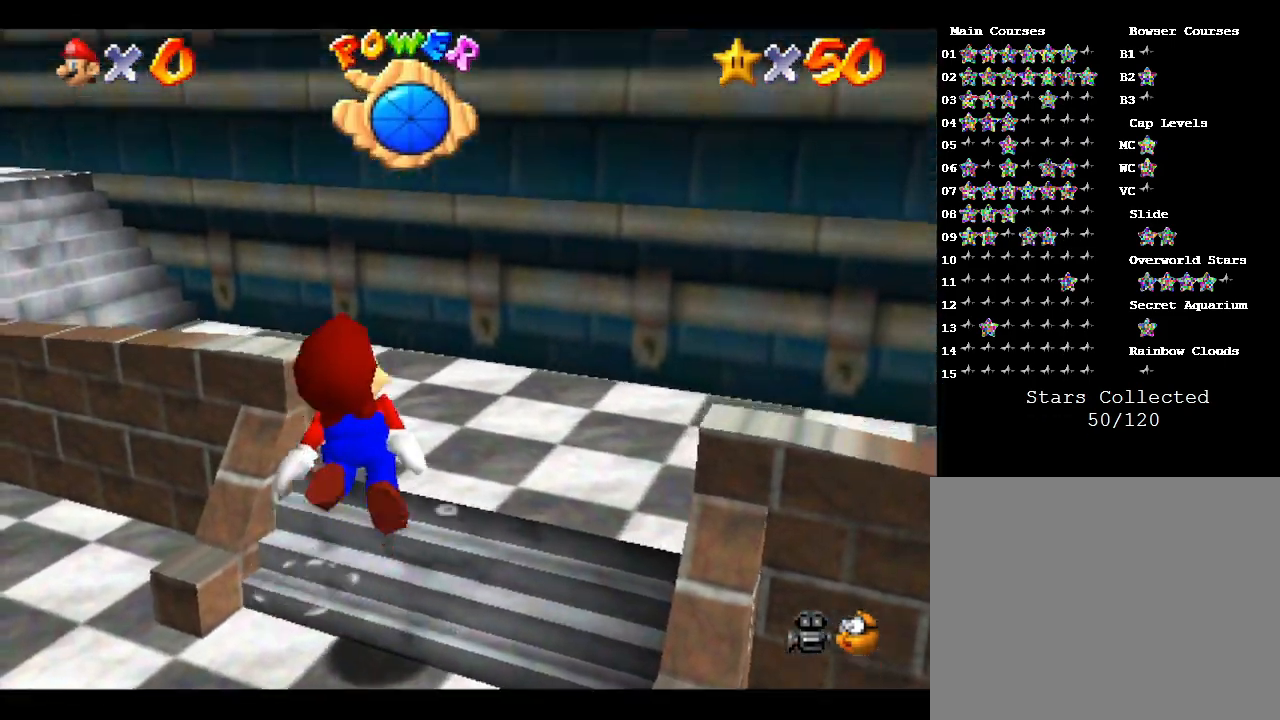
{"buttons": ["A"], "left_stick": "down-left", "events": [[67, "A", "up"], [317, "A", "down"]]}
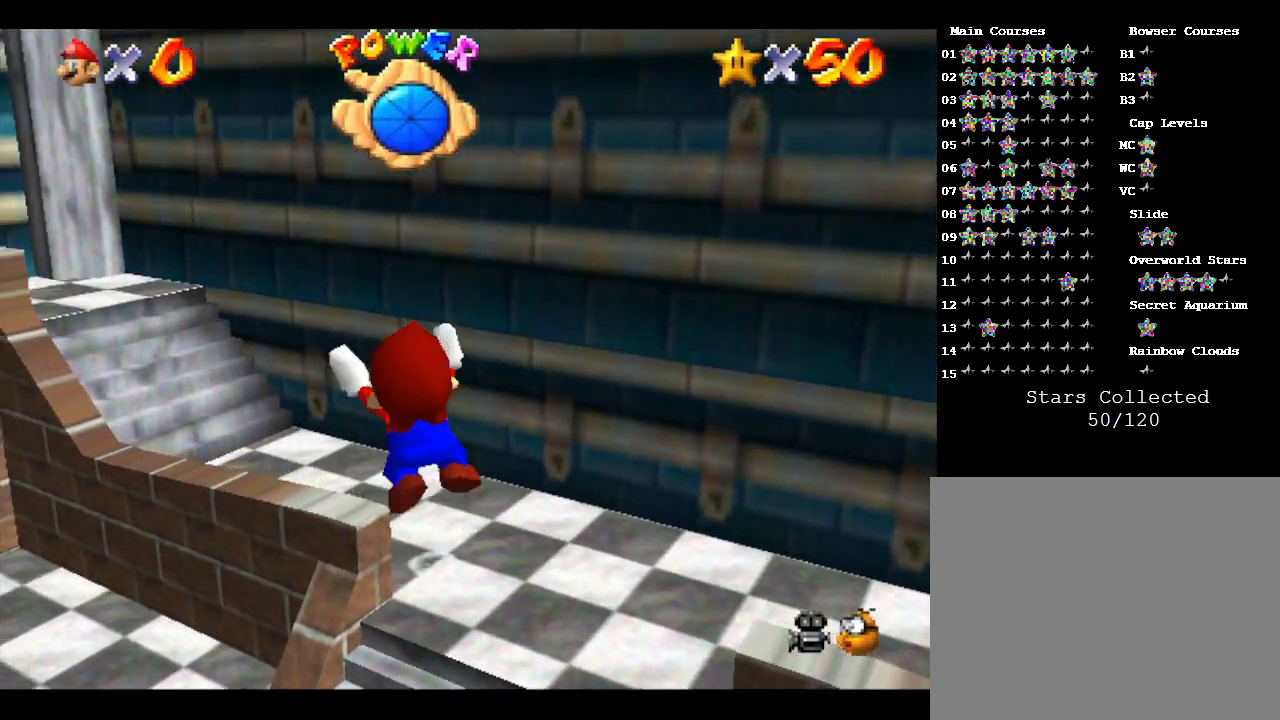
{"buttons": ["A"], "left_stick": "down-left", "events": []}
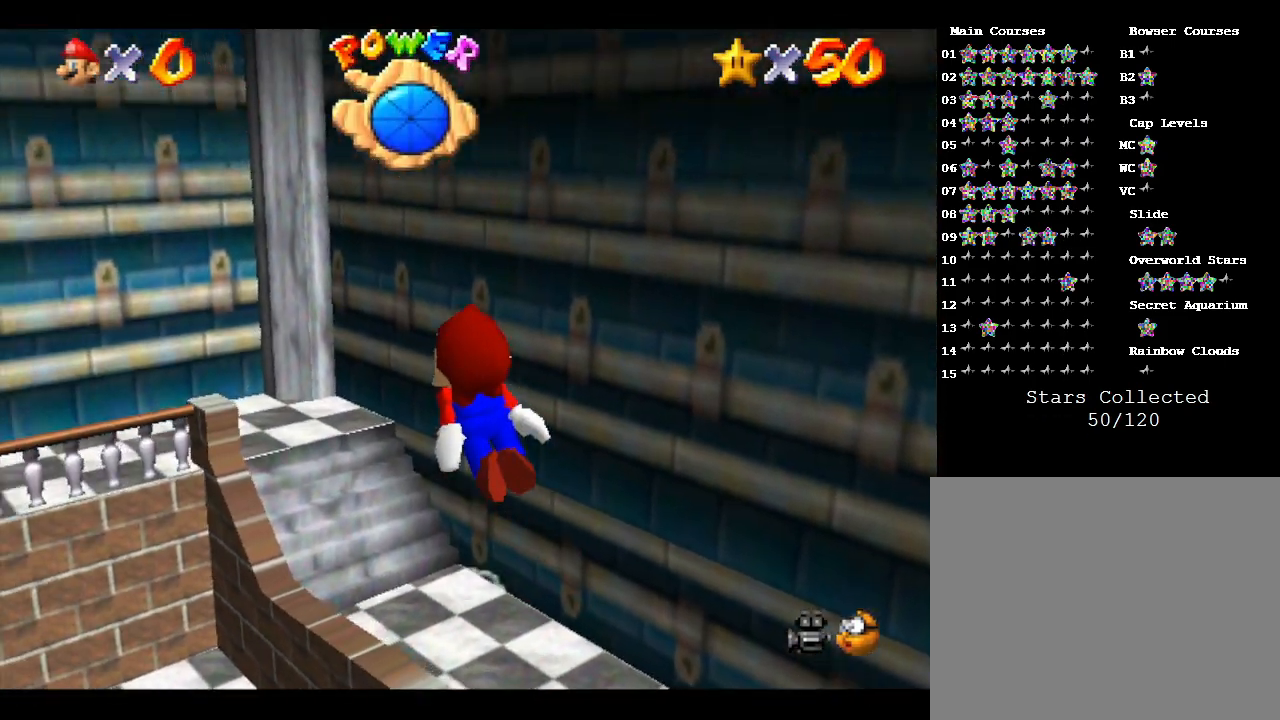
{"buttons": ["A"], "left_stick": "down-left", "events": [[50, "A", "up"], [183, "A", "down"]]}
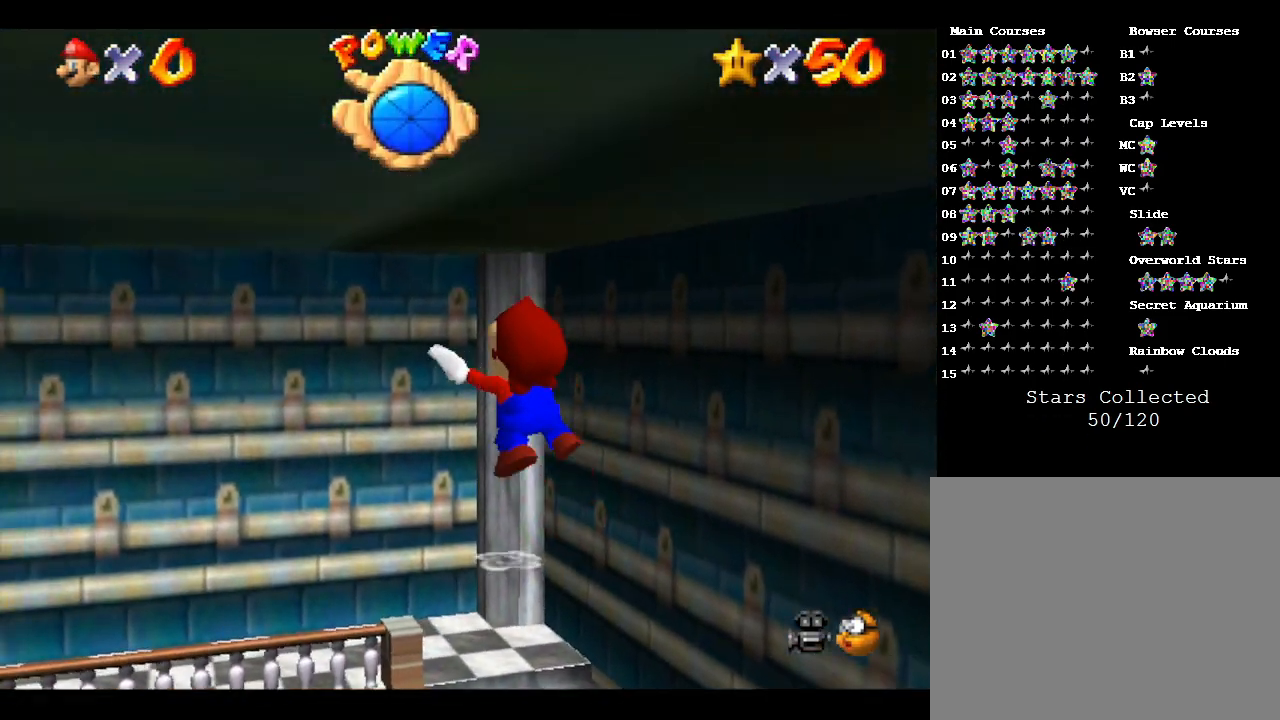
{"buttons": [], "left_stick": "down-left", "events": [[483, "A", "up"]]}
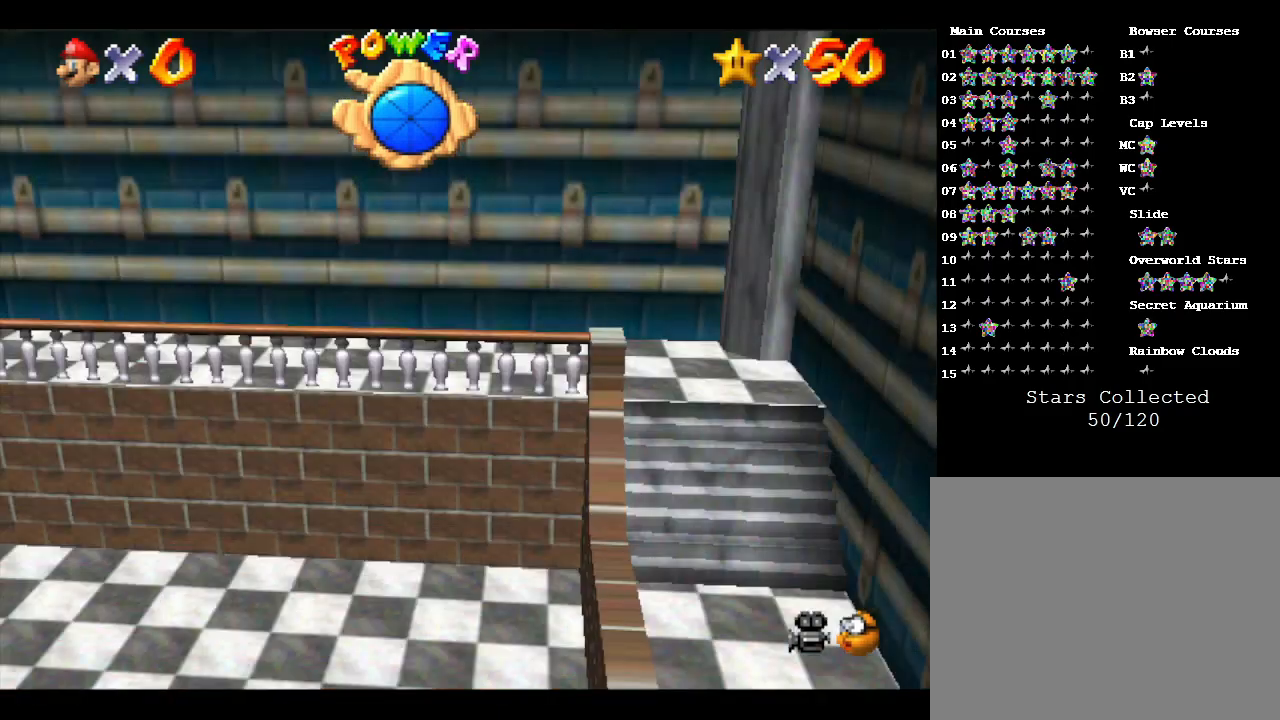
{"buttons": ["A"], "left_stick": "left", "events": [[117, "A", "down"], [467, "left_stick", "left"]]}
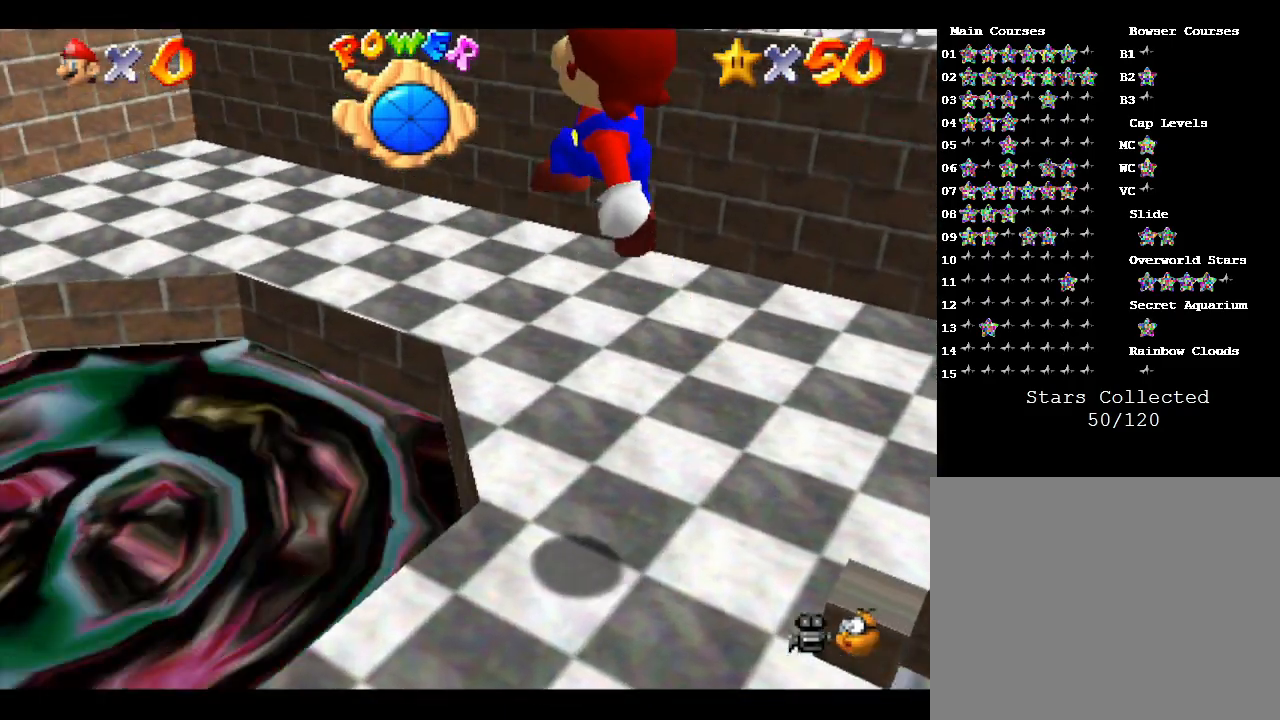
{"buttons": [], "left_stick": "left", "events": [[233, "A", "up"]]}
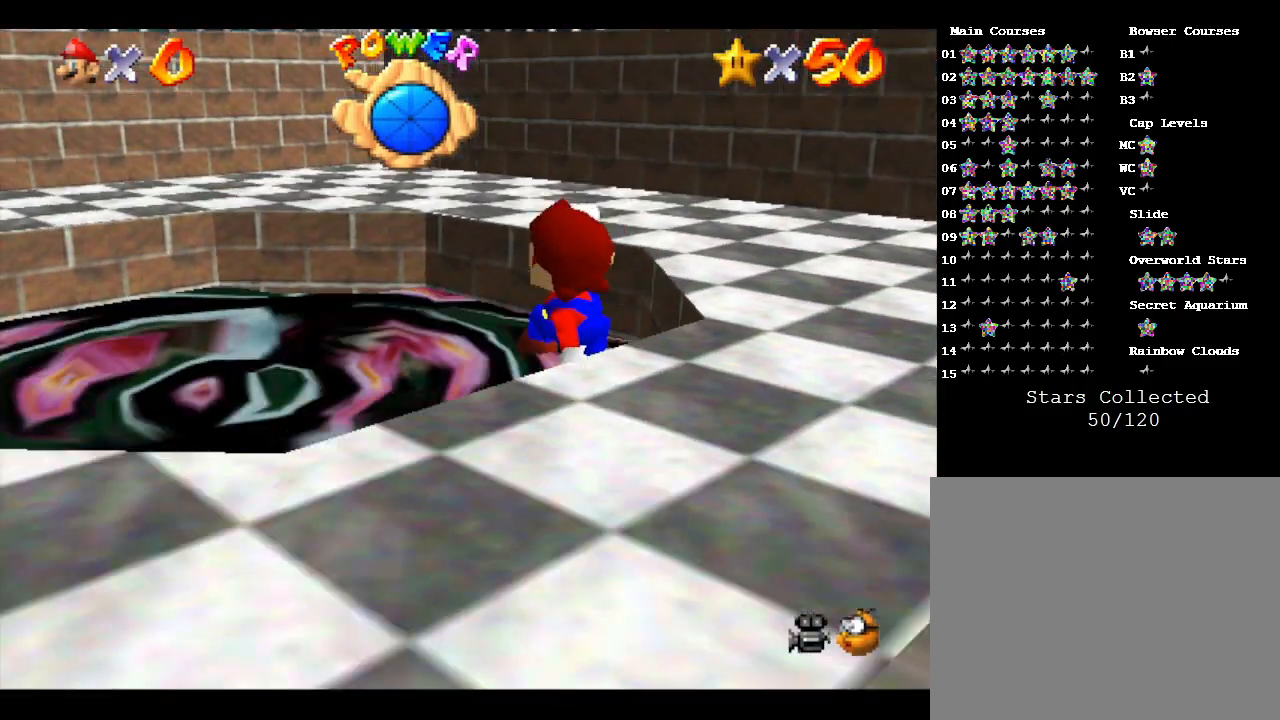
{"buttons": [], "left_stick": "center", "events": [[500, "left_stick", "center"]]}
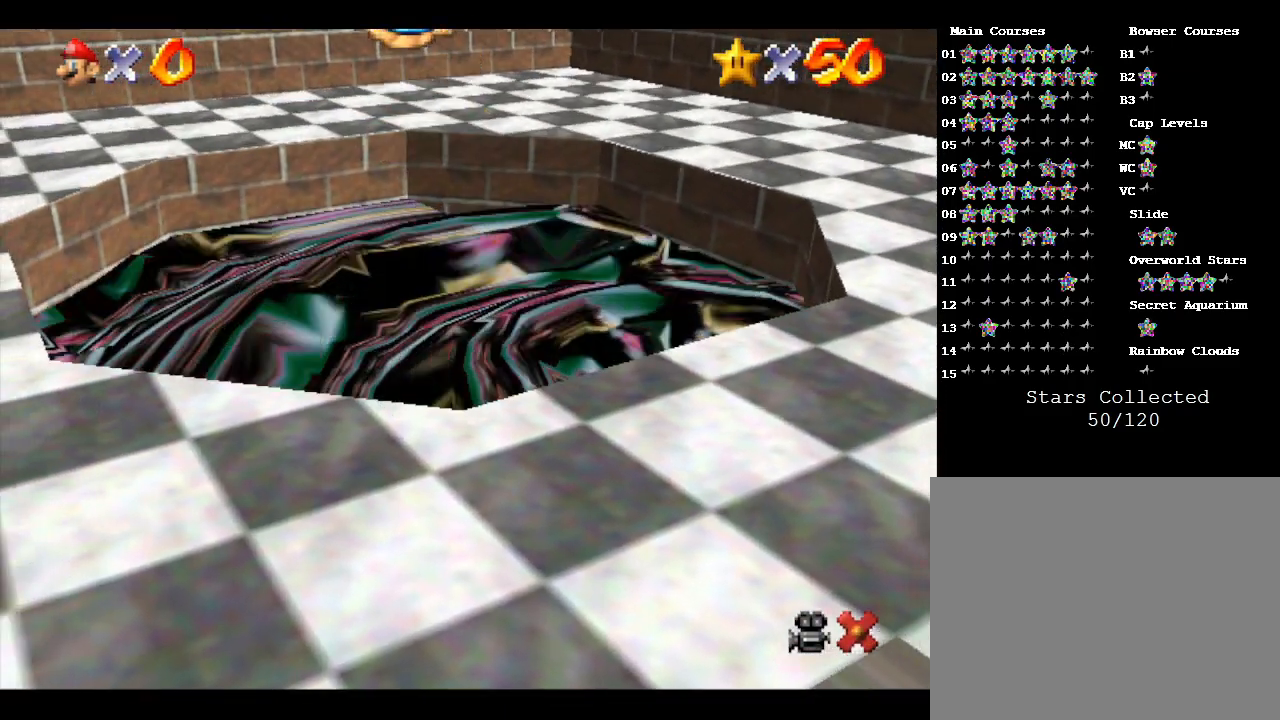
{"buttons": [], "left_stick": "center", "events": []}
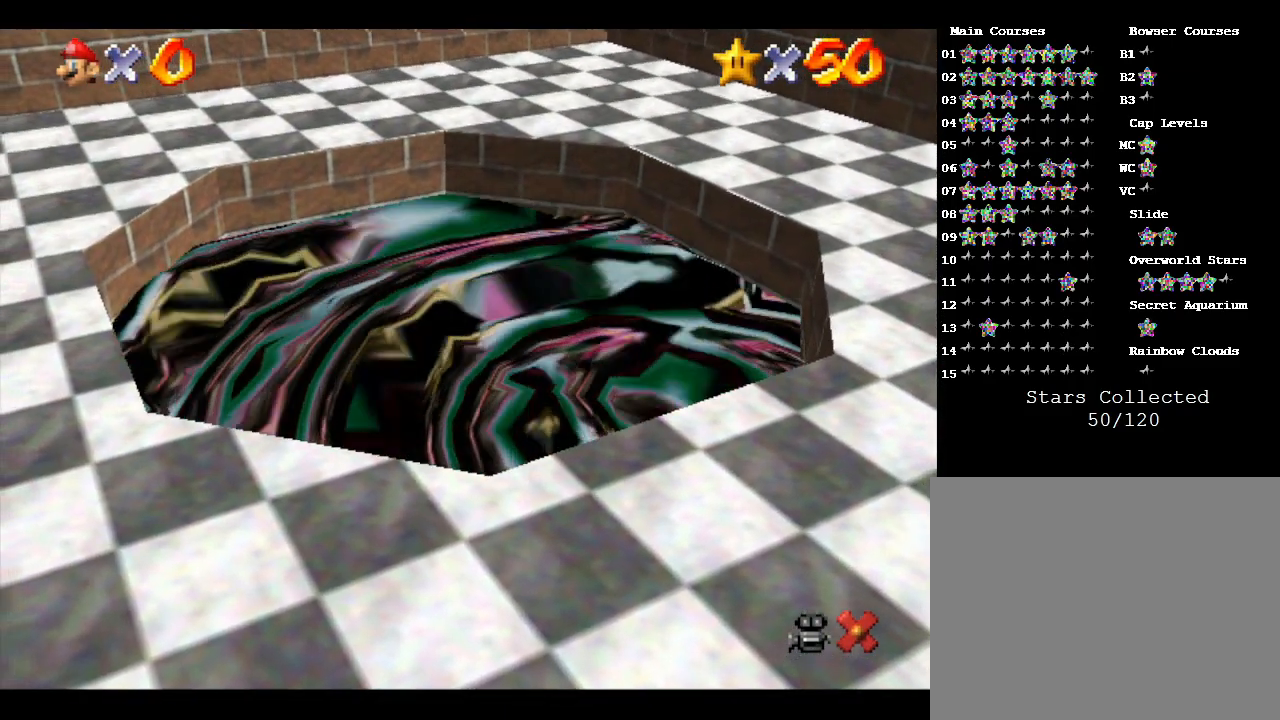
{"buttons": [], "left_stick": "center", "events": []}
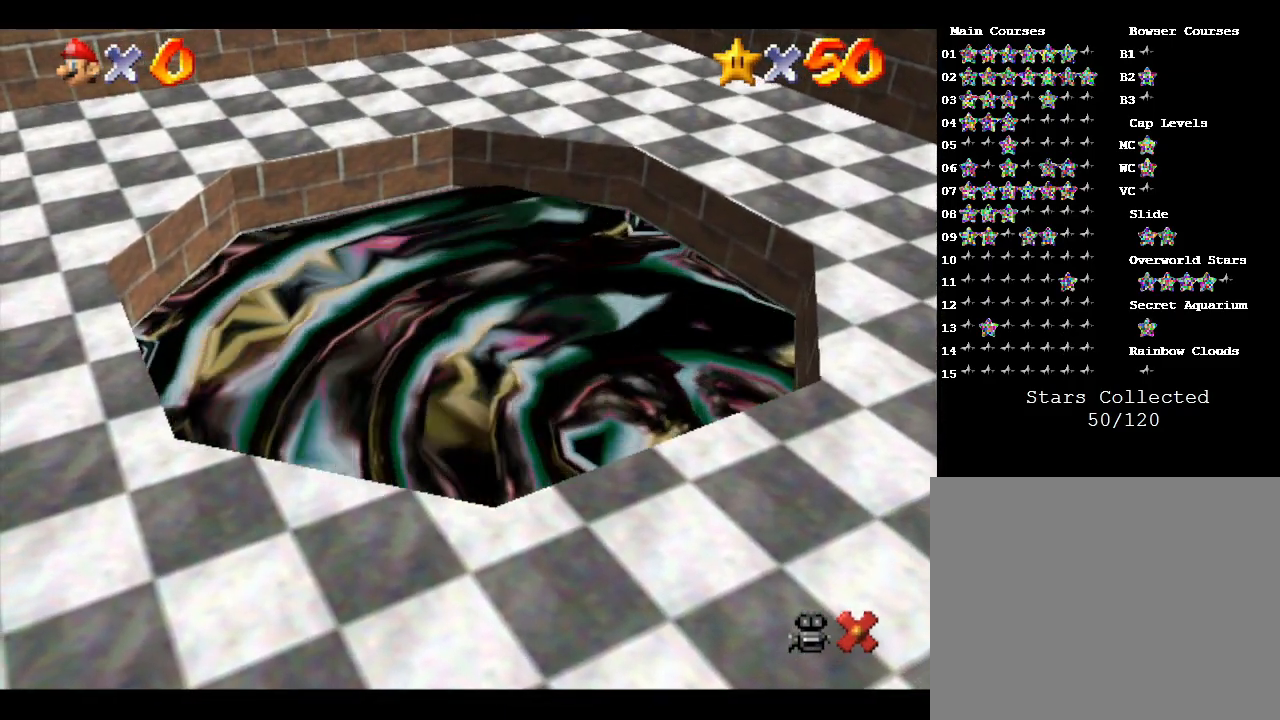
{"buttons": [], "left_stick": "center", "events": []}
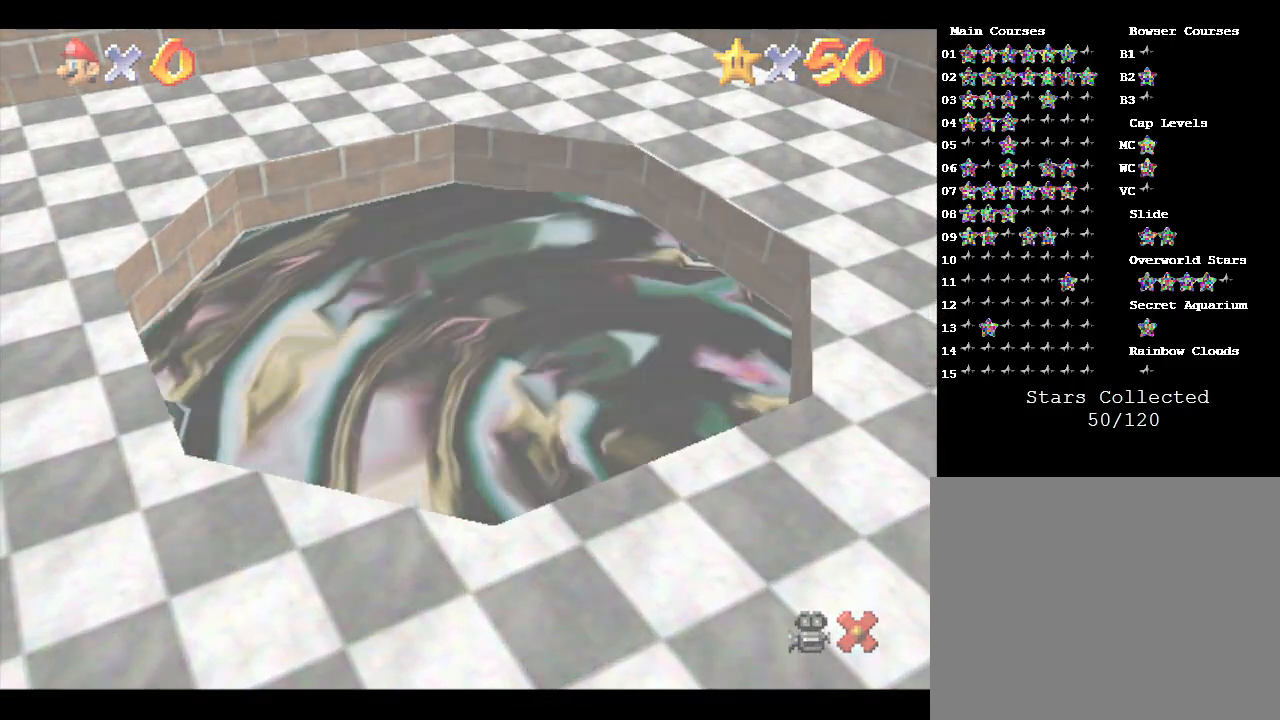
{"buttons": [], "left_stick": "center", "events": []}